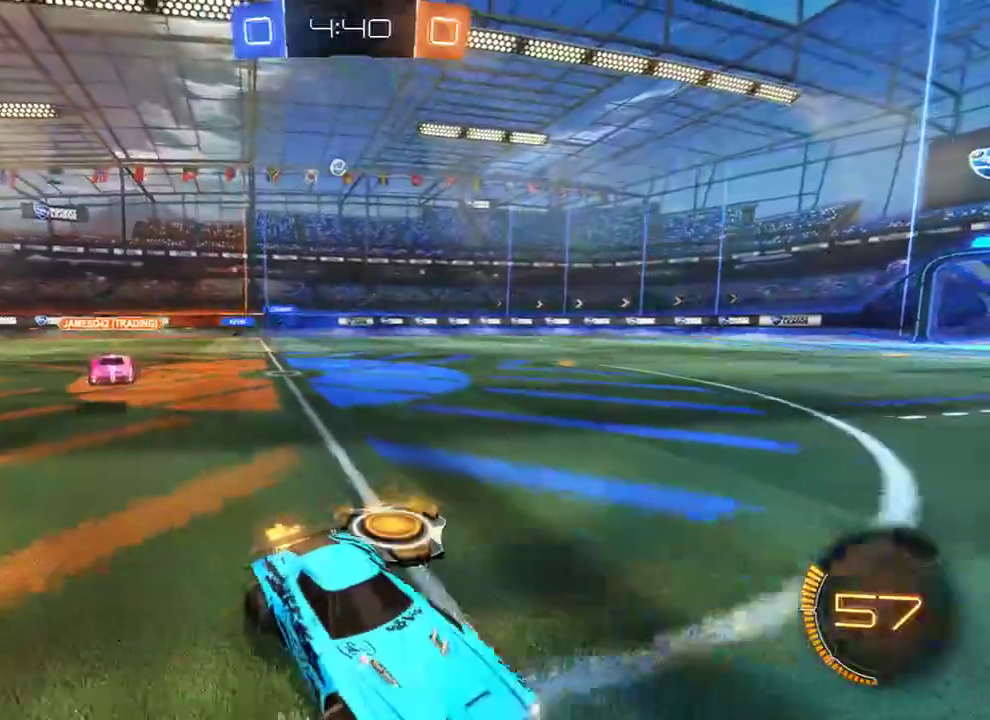
Gameplay with a controller (Xbox layout); each line is a JSON object with the inputs held at the frame after it. "events" lists button and stick changes between this image and that frame as [ms after this image, input, new state], when the widget could be followed in between.
{"buttons": ["B"], "left_stick": "left", "right_stick": "center", "events": [[50, "X", "up"]]}
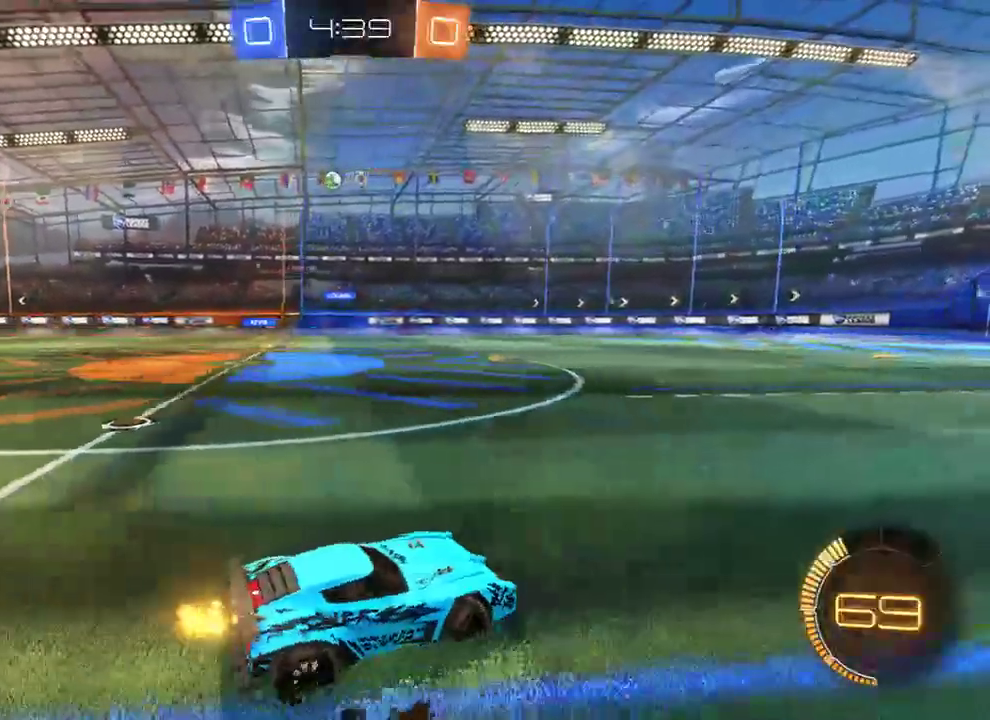
{"buttons": ["B"], "left_stick": "left", "right_stick": "center", "events": []}
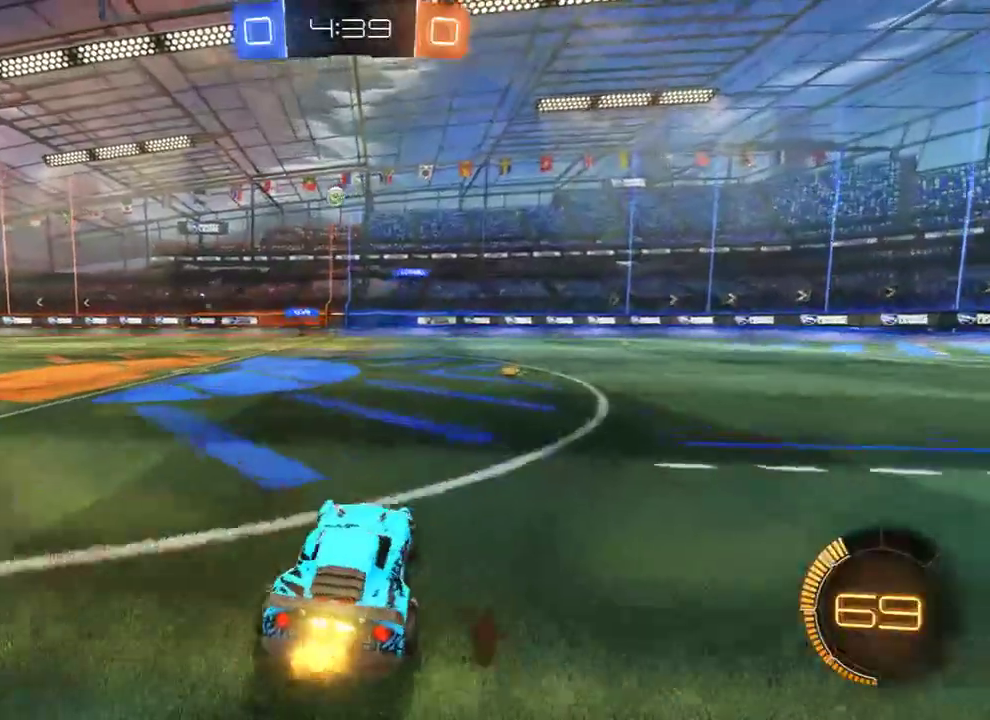
{"buttons": ["B"], "left_stick": "left", "right_stick": "center", "events": [[200, "R2", "down"], [300, "left_stick", "right"], [367, "R2", "up"], [367, "left_stick", "left"]]}
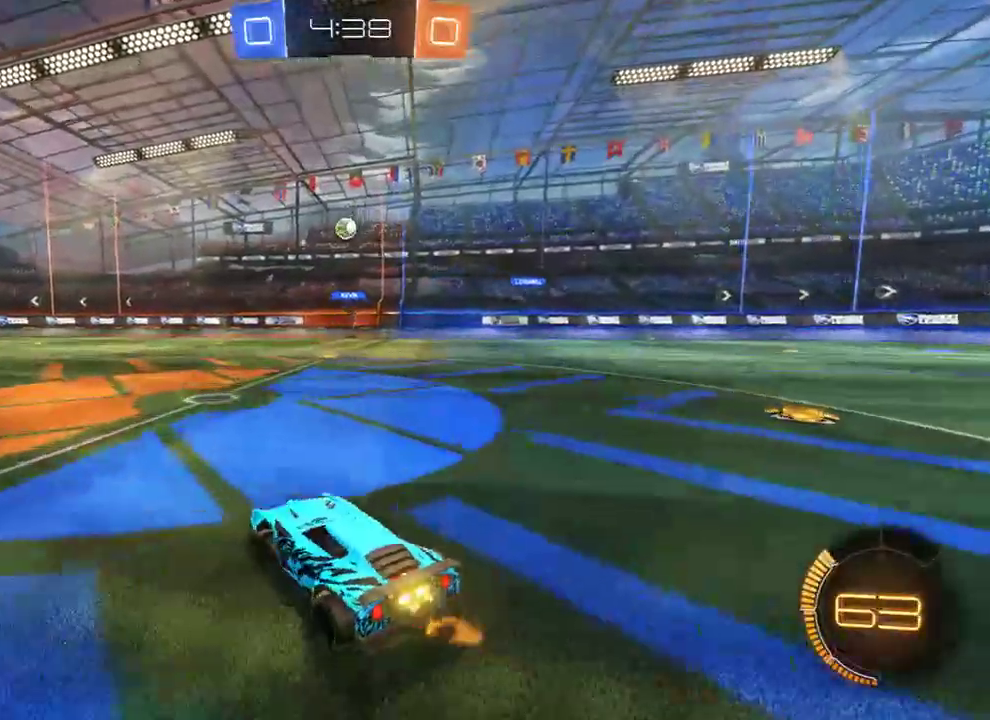
{"buttons": ["B"], "left_stick": "center", "right_stick": "center", "events": [[150, "left_stick", "right"], [283, "left_stick", "left"], [500, "left_stick", "center"]]}
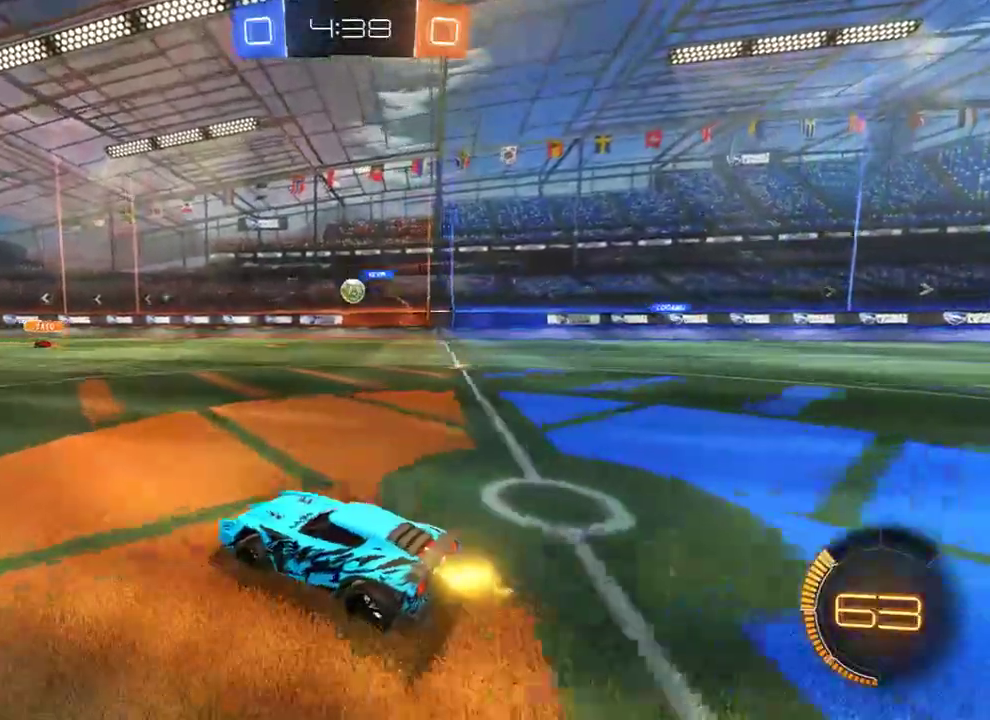
{"buttons": ["B"], "left_stick": "right", "right_stick": "center", "events": [[133, "left_stick", "right"]]}
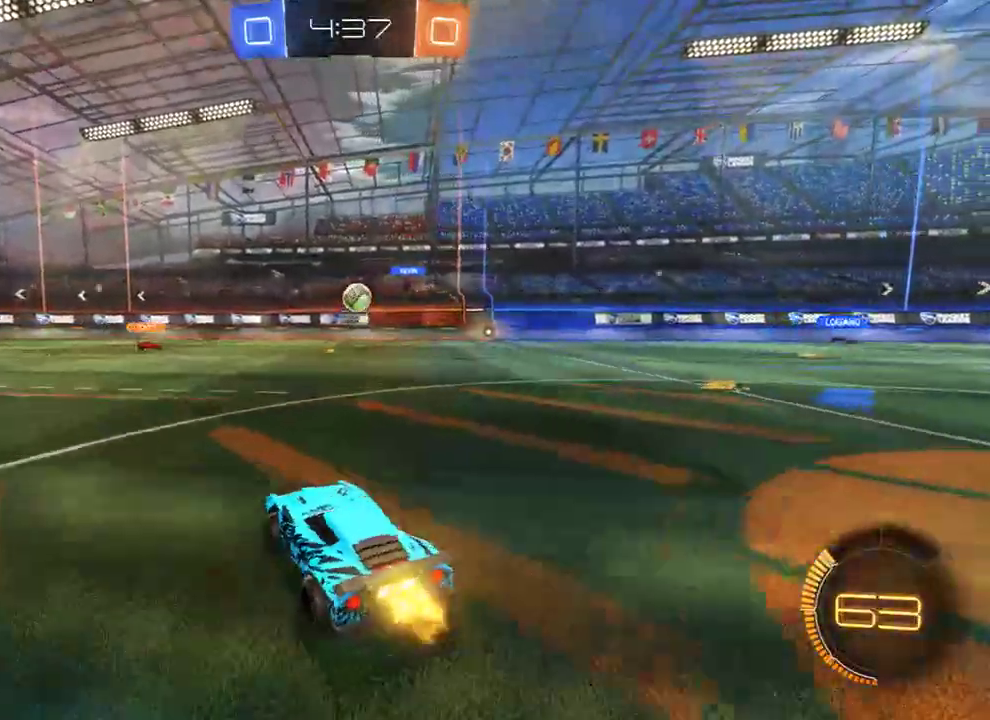
{"buttons": ["B", "R2"], "left_stick": "down-right", "right_stick": "center", "events": [[50, "A", "down"], [50, "R2", "down"], [83, "left_stick", "down"], [217, "A", "up"], [217, "left_stick", "center"], [250, "A", "down"], [283, "left_stick", "down-right"], [417, "A", "up"]]}
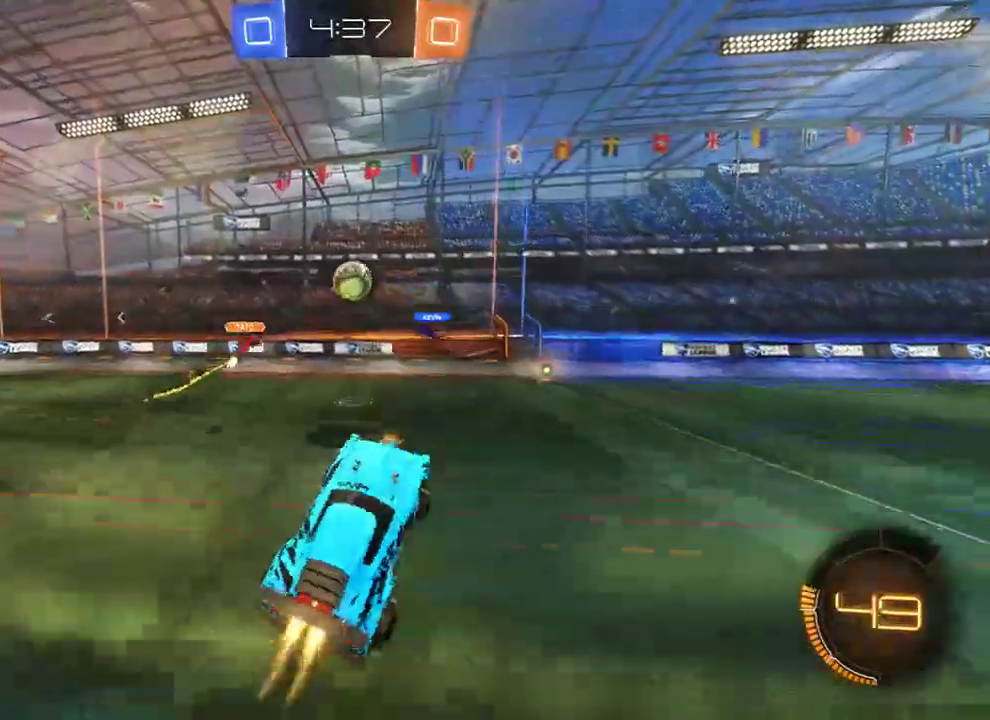
{"buttons": ["B"], "left_stick": "down-left", "right_stick": "center", "events": [[17, "L2", "down"], [17, "left_stick", "down-left"], [383, "L2", "up"], [450, "R2", "up"]]}
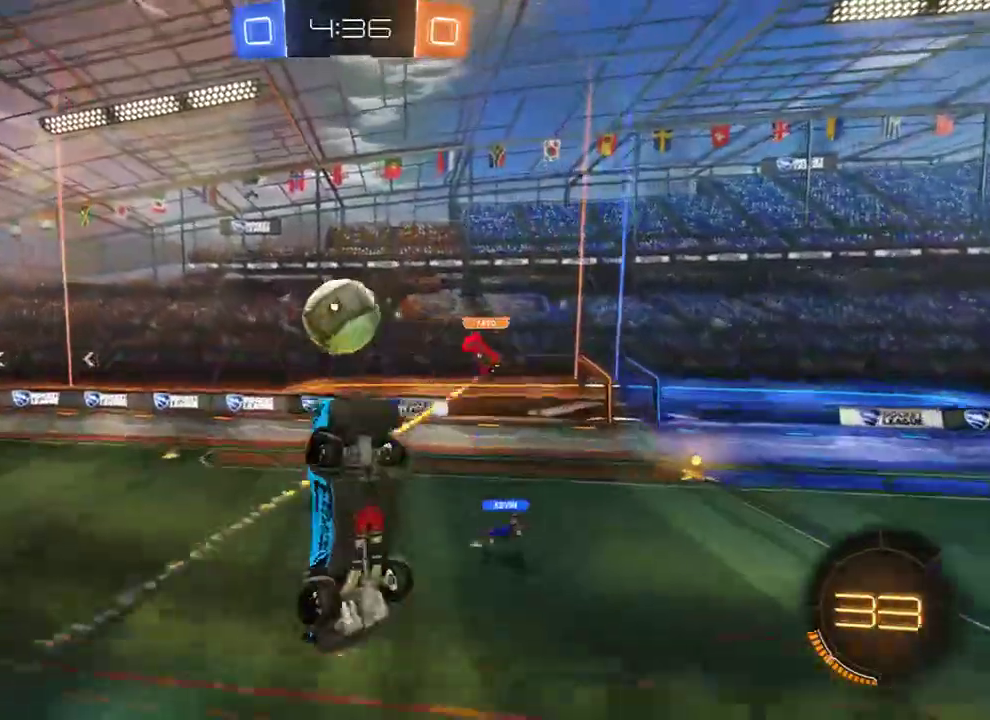
{"buttons": ["B", "L2", "R2"], "left_stick": "up-right", "right_stick": "center", "events": [[17, "R2", "down"], [117, "R2", "up"], [250, "left_stick", "down-right"], [283, "L2", "down"], [283, "R2", "down"], [317, "left_stick", "right"], [467, "left_stick", "up-right"]]}
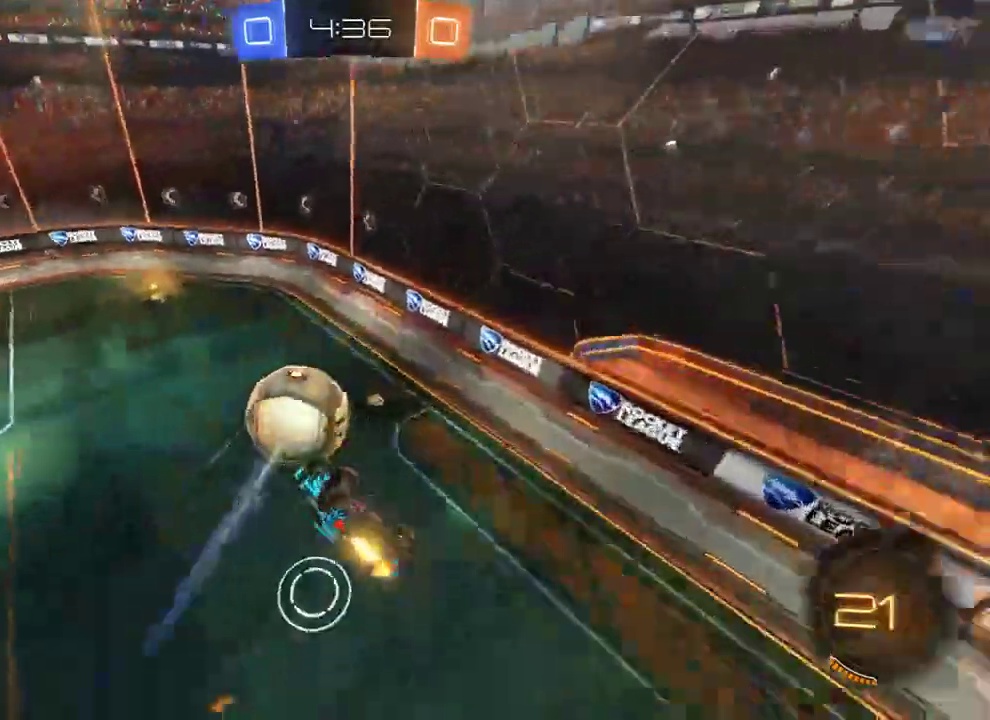
{"buttons": ["B", "R2"], "left_stick": "down-left", "right_stick": "center", "events": [[67, "L2", "up"], [67, "R2", "up"], [100, "left_stick", "up"], [217, "left_stick", "up-left"], [267, "L2", "down"], [400, "L2", "up"], [467, "left_stick", "down-left"], [500, "R2", "down"]]}
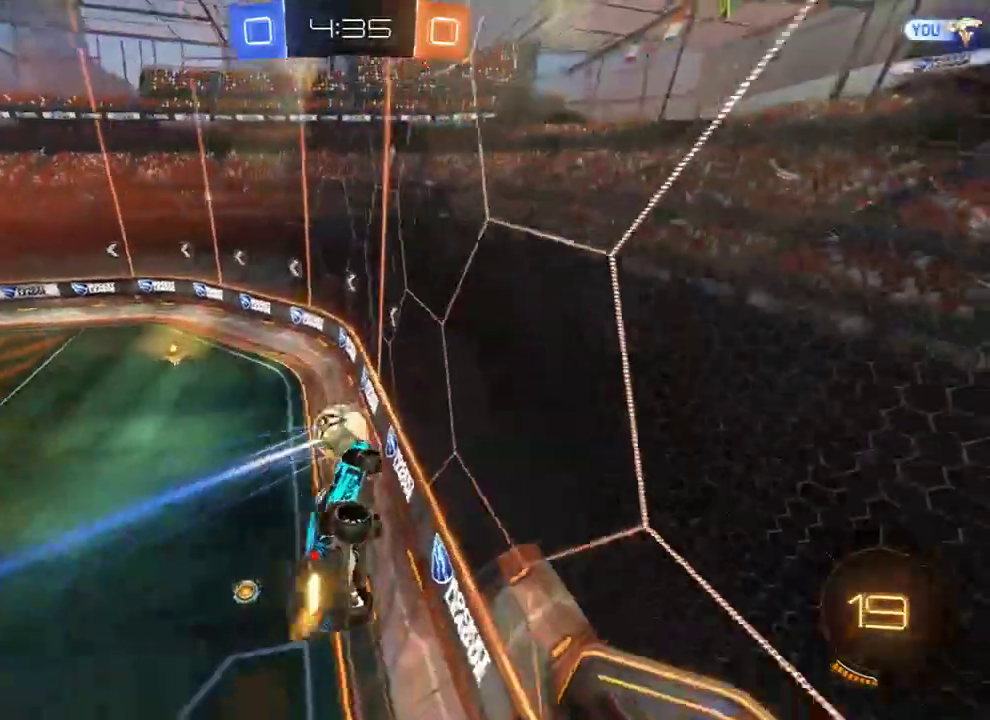
{"buttons": ["A", "B", "L2", "R2"], "left_stick": "down-right", "right_stick": "center", "events": [[333, "A", "down"], [367, "L2", "down"], [367, "left_stick", "down-right"]]}
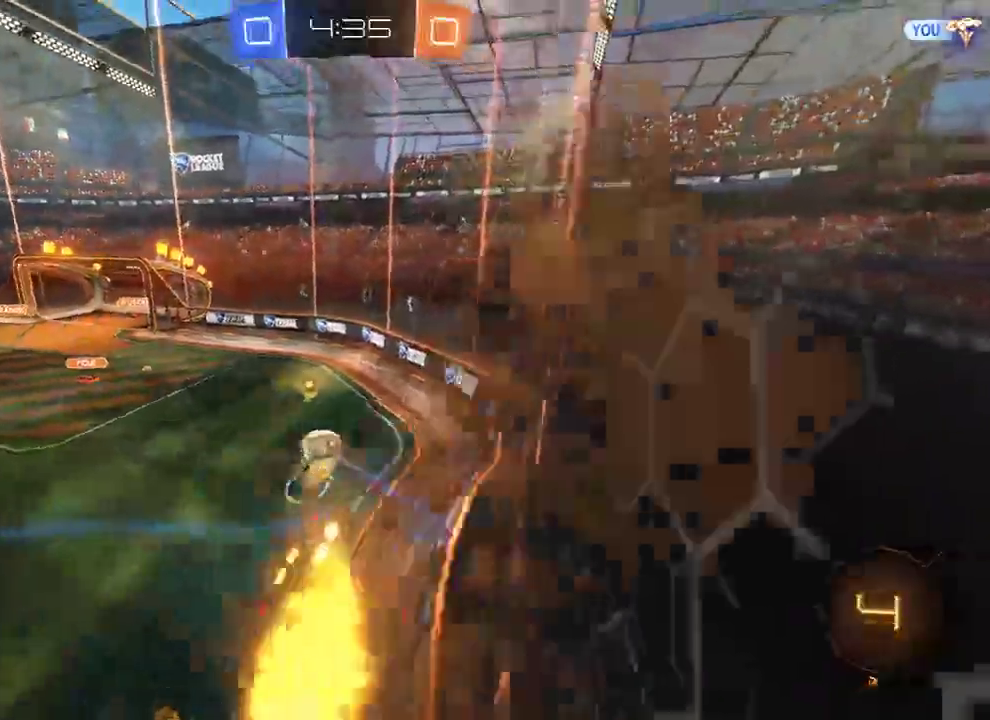
{"buttons": ["B", "R2"], "left_stick": "up-left", "right_stick": "center", "events": [[33, "A", "up"], [133, "L2", "up"], [167, "Y", "down"], [233, "Y", "up"], [267, "Y", "down"], [267, "left_stick", "down-left"], [367, "left_stick", "up-left"], [400, "Y", "up"]]}
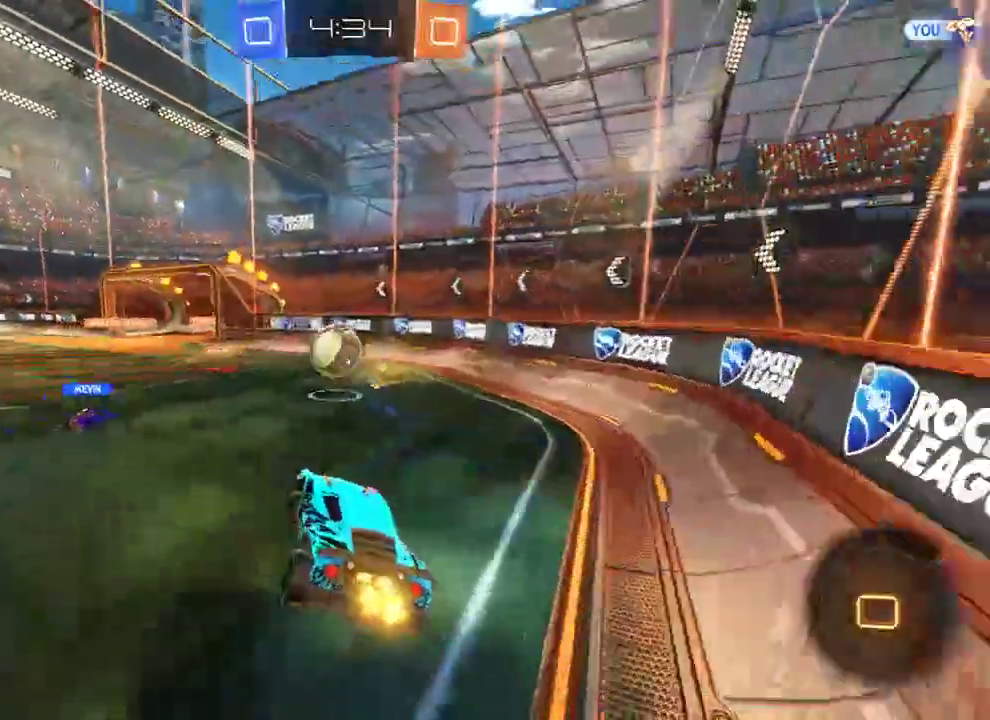
{"buttons": ["B"], "left_stick": "left", "right_stick": "center", "events": [[100, "A", "down"], [100, "L3", "down"], [183, "L3", "up"], [217, "A", "up"], [217, "left_stick", "up-right"], [283, "R2", "up"], [283, "left_stick", "right"], [350, "B", "up"], [383, "left_stick", "left"], [417, "B", "down"]]}
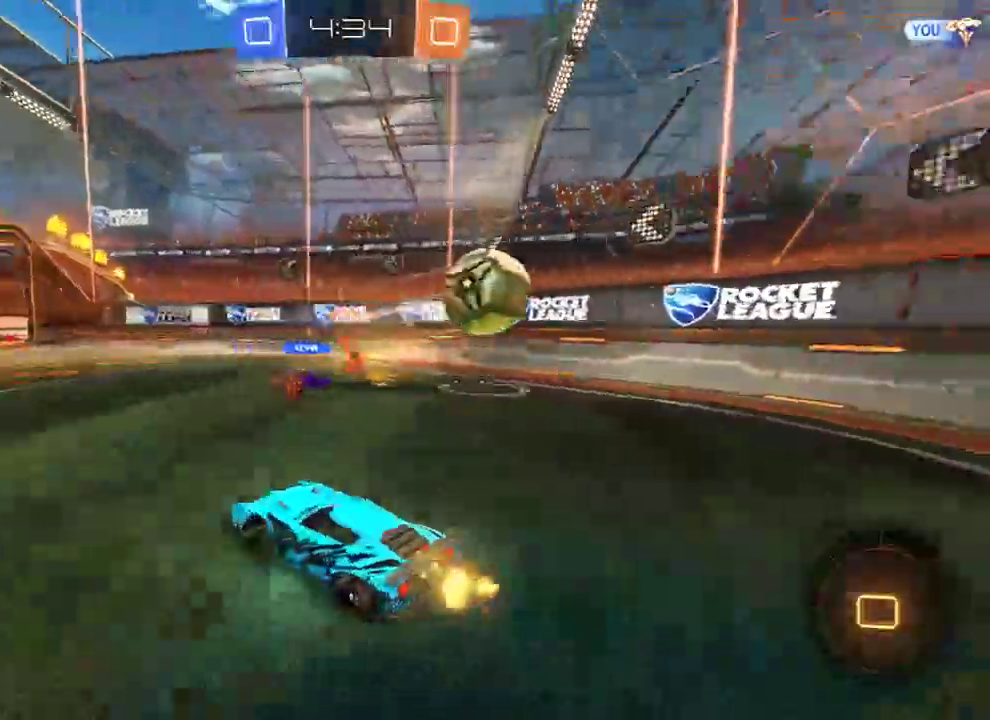
{"buttons": ["B"], "left_stick": "left", "right_stick": "center", "events": []}
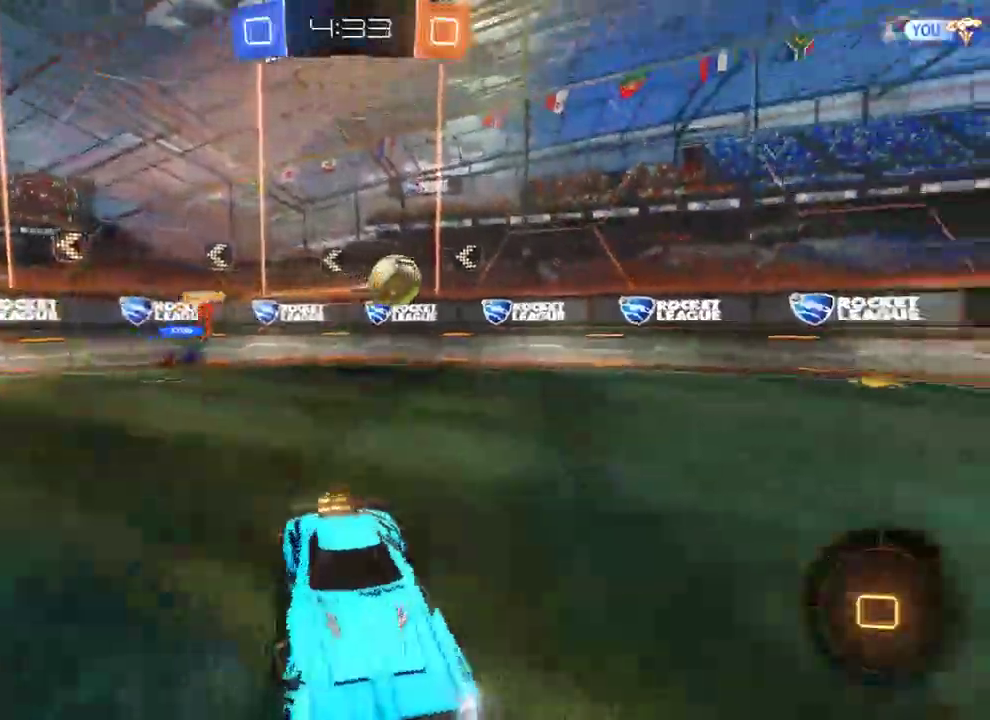
{"buttons": ["A", "B", "R2", "L3"], "left_stick": "up", "right_stick": "center", "events": [[150, "R2", "down"], [350, "A", "down"], [350, "left_stick", "up"], [417, "A", "up"], [417, "L3", "down"], [450, "A", "down"]]}
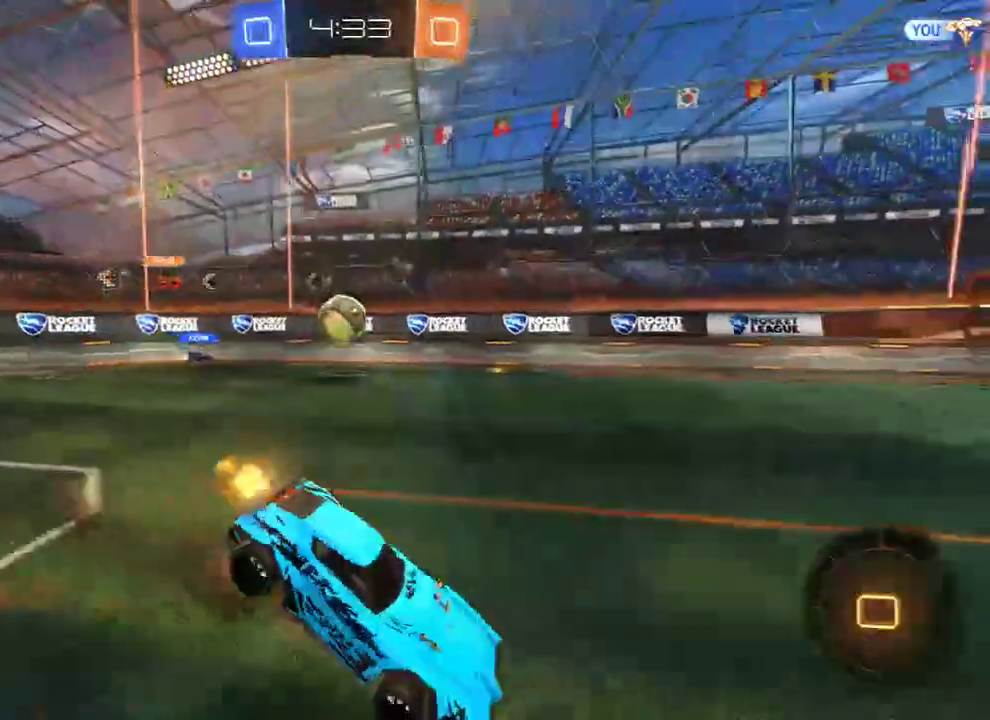
{"buttons": ["B"], "left_stick": "center", "right_stick": "center", "events": [[50, "A", "up"], [50, "L3", "up"], [117, "B", "up"], [117, "R2", "up"], [150, "left_stick", "center"], [317, "B", "down"], [333, "Y", "down"], [433, "Y", "up"]]}
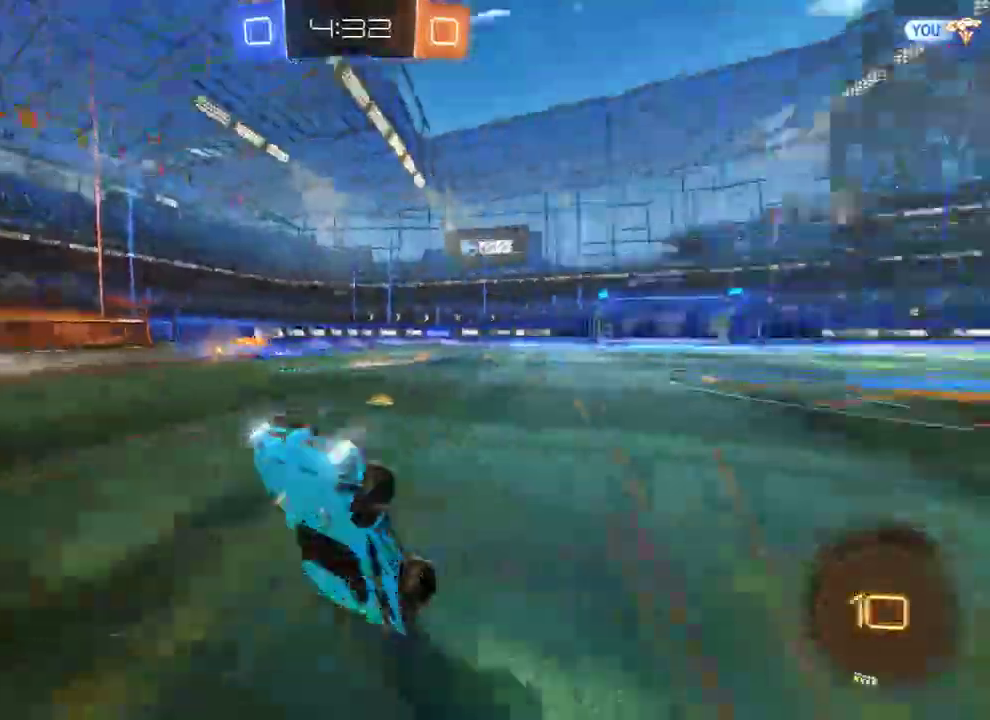
{"buttons": ["B", "Y"], "left_stick": "center", "right_stick": "center", "events": [[433, "Y", "down"]]}
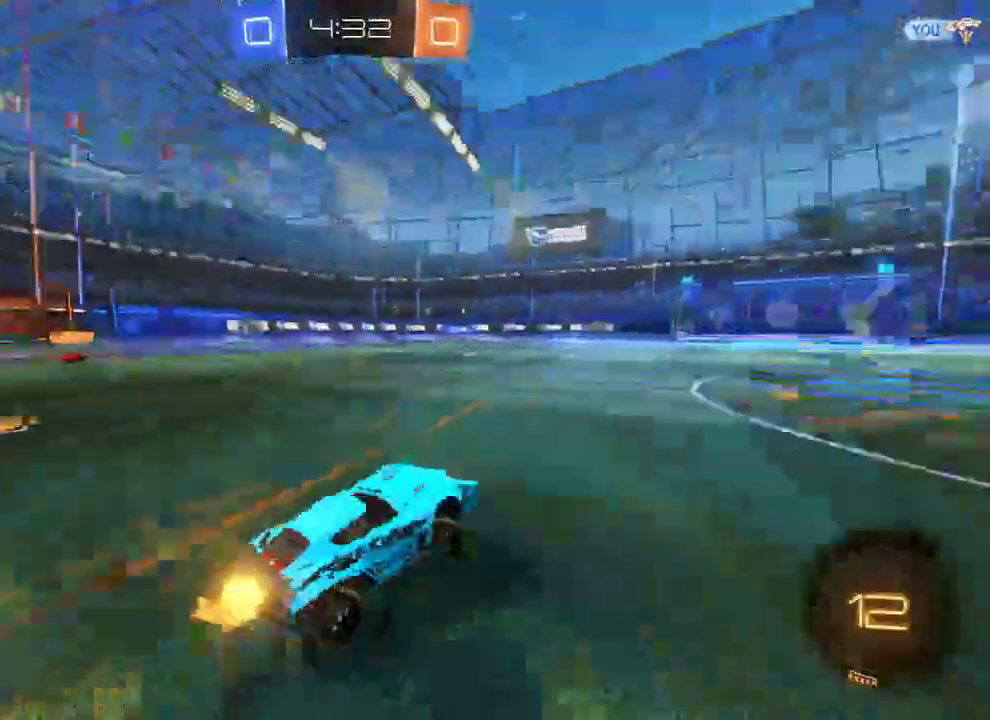
{"buttons": ["B"], "left_stick": "center", "right_stick": "center", "events": [[33, "Y", "up"], [133, "left_stick", "up"], [167, "A", "down"], [167, "L3", "down"], [333, "L3", "up"], [400, "A", "up"], [467, "left_stick", "center"]]}
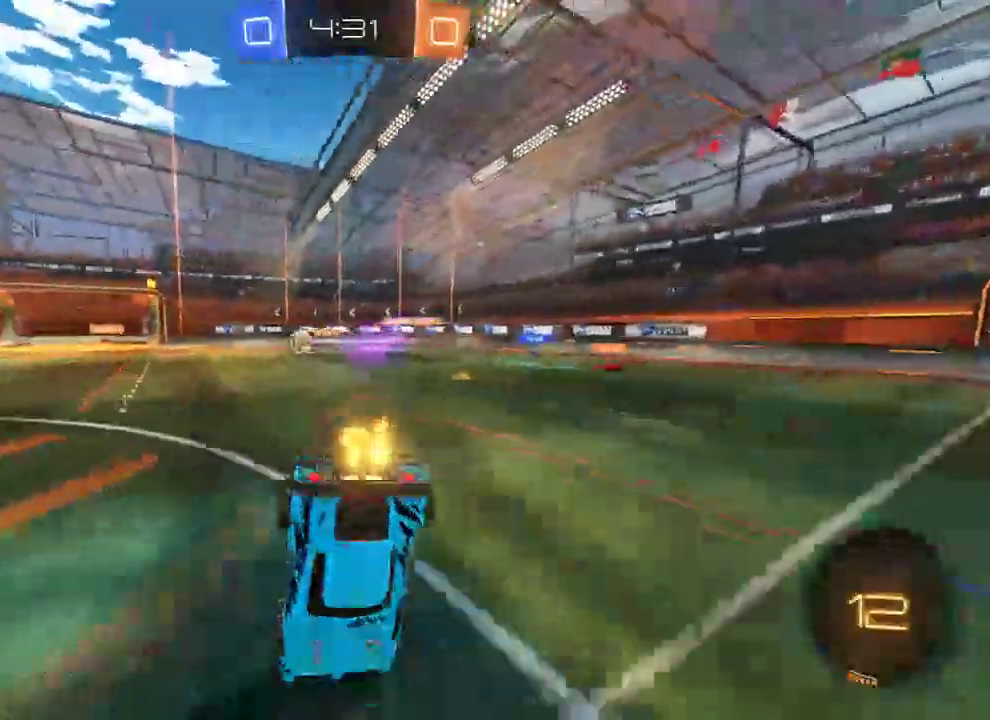
{"buttons": ["B"], "left_stick": "center", "right_stick": "center", "events": [[33, "B", "up"], [483, "B", "down"]]}
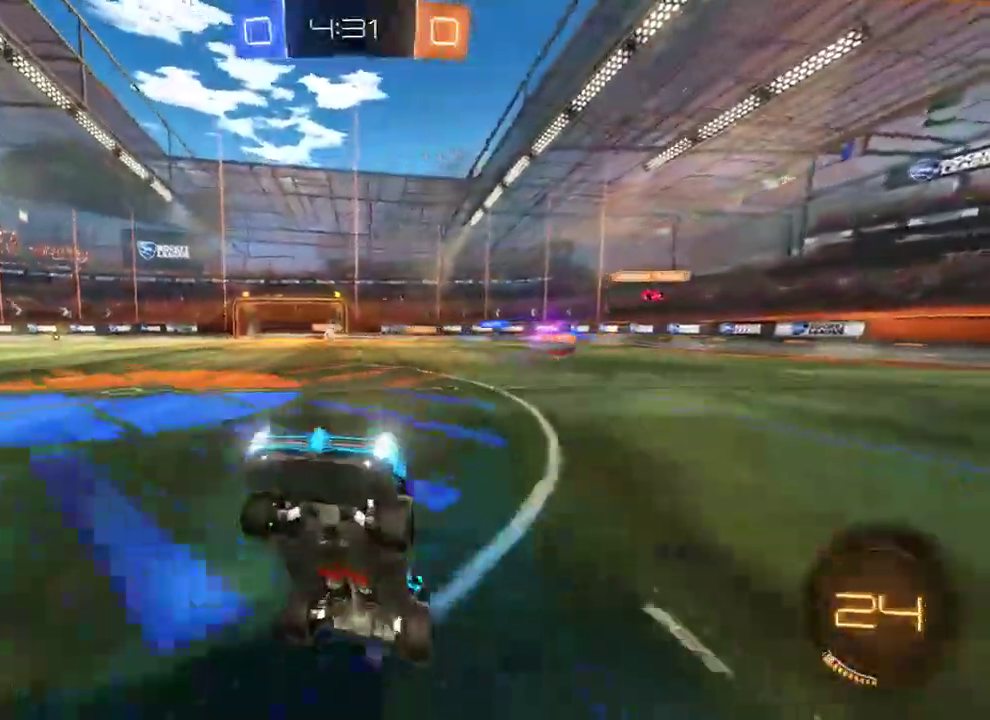
{"buttons": ["B"], "left_stick": "right", "right_stick": "center", "events": [[283, "left_stick", "right"], [350, "Y", "down"], [450, "Y", "up"]]}
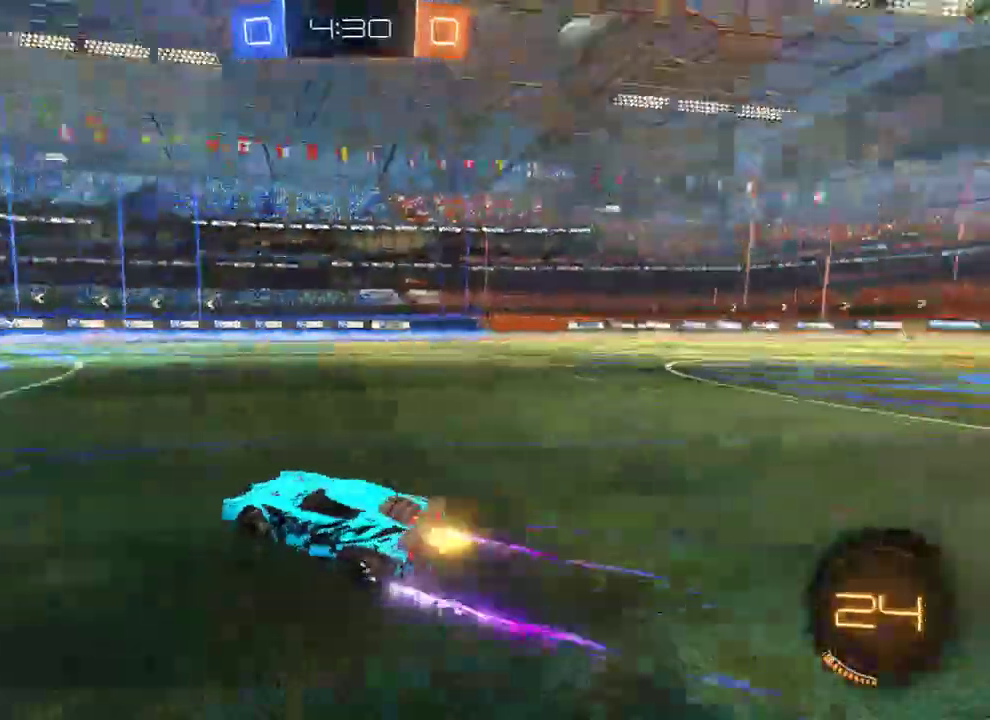
{"buttons": ["B"], "left_stick": "center", "right_stick": "center", "events": [[217, "left_stick", "center"], [350, "left_stick", "left"], [450, "left_stick", "center"]]}
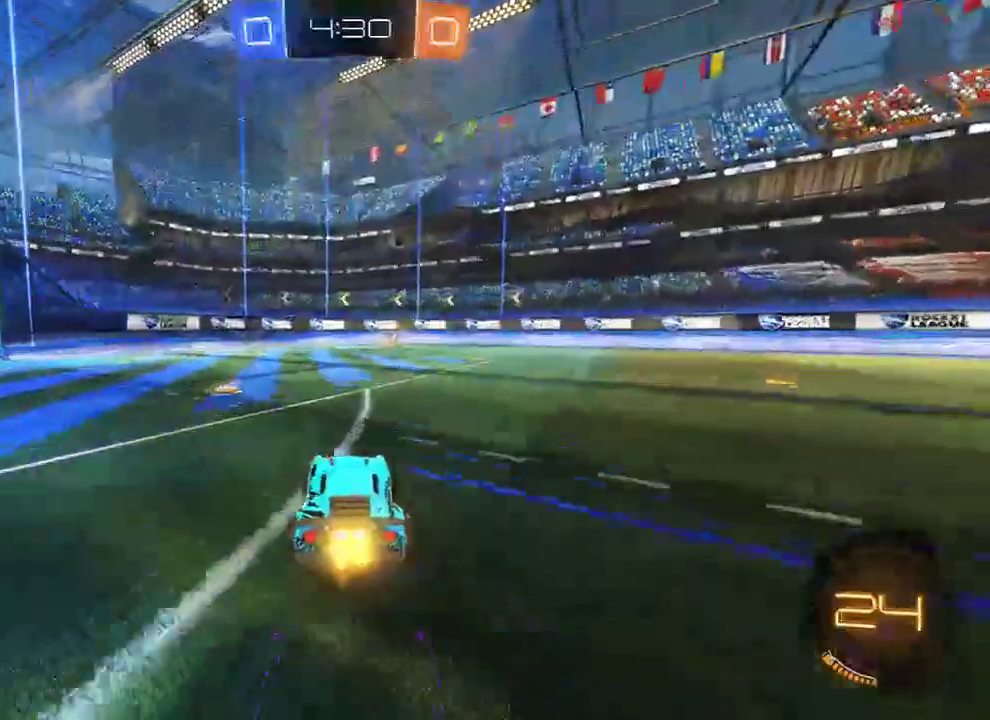
{"buttons": ["B", "Y"], "left_stick": "right", "right_stick": "center", "events": [[67, "left_stick", "left"], [167, "left_stick", "right"], [283, "left_stick", "left"], [417, "left_stick", "right"], [450, "Y", "down"]]}
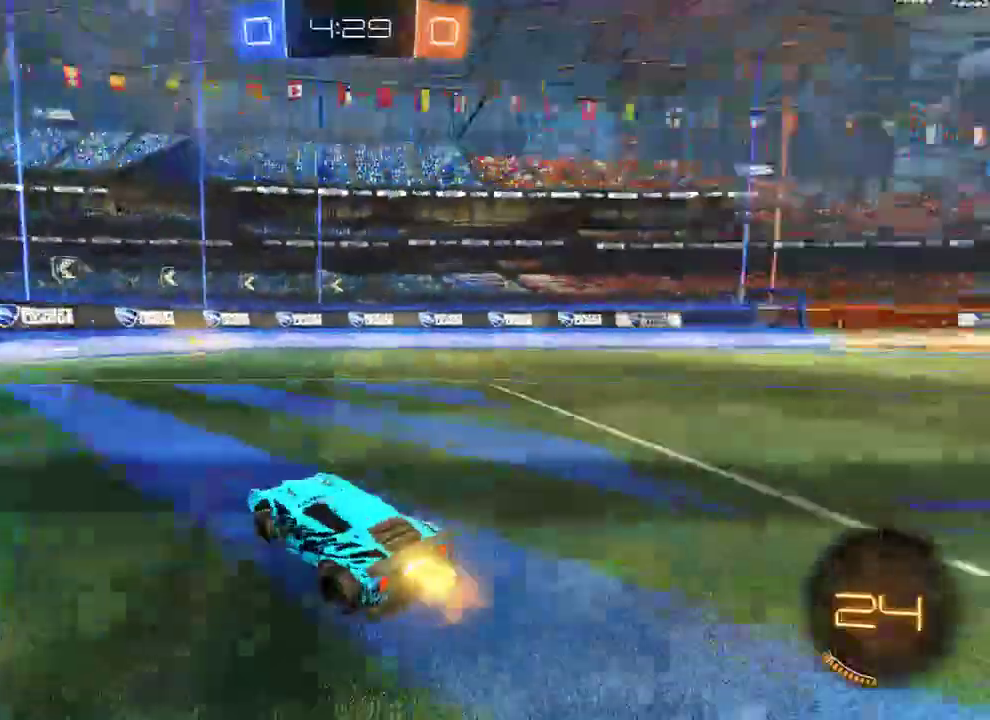
{"buttons": ["B"], "left_stick": "right", "right_stick": "center", "events": [[83, "Y", "up"], [167, "R2", "down"], [300, "R2", "up"]]}
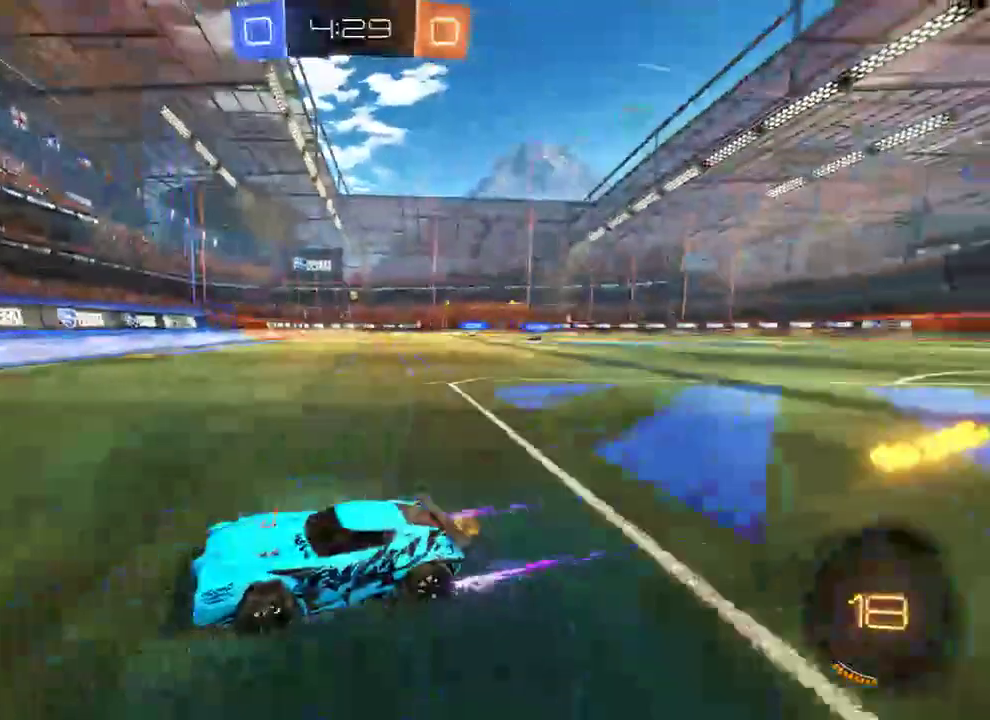
{"buttons": ["B"], "left_stick": "right", "right_stick": "center", "events": [[67, "X", "down"], [200, "X", "up"]]}
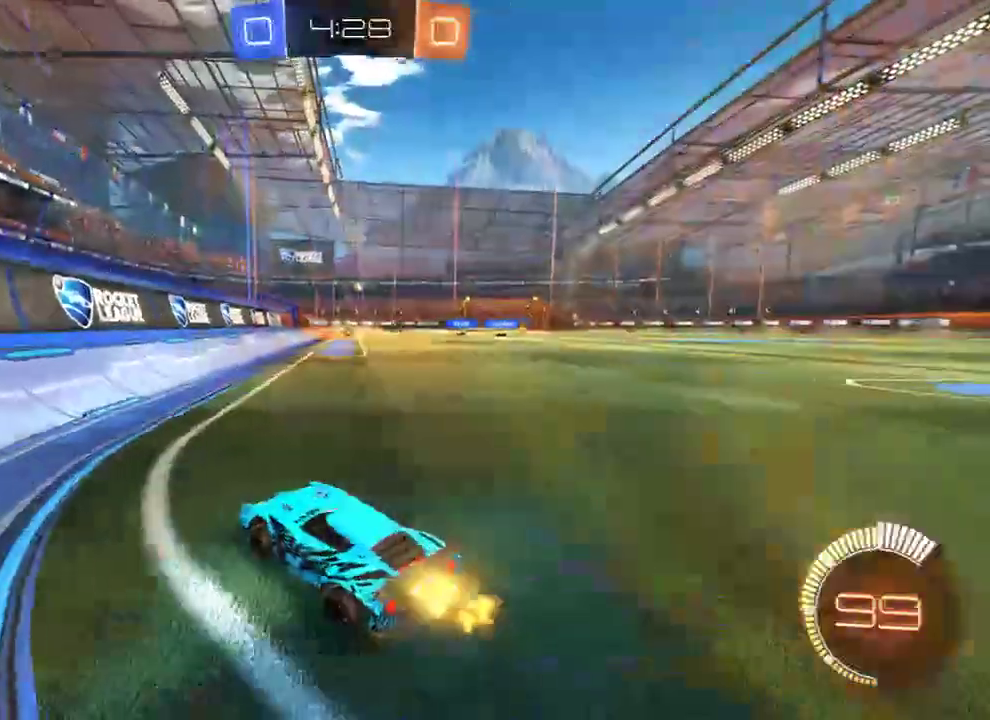
{"buttons": ["B"], "left_stick": "right", "right_stick": "center", "events": []}
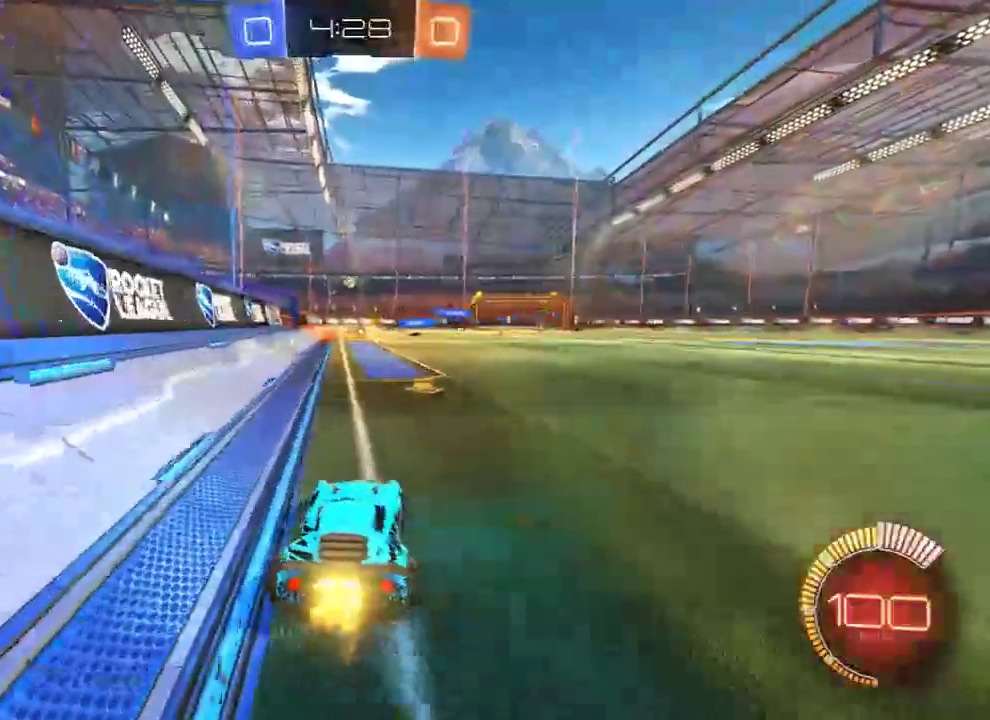
{"buttons": ["B"], "left_stick": "left", "right_stick": "center", "events": [[67, "B", "up"], [133, "left_stick", "left"], [283, "left_stick", "right"], [383, "left_stick", "left"], [417, "B", "down"]]}
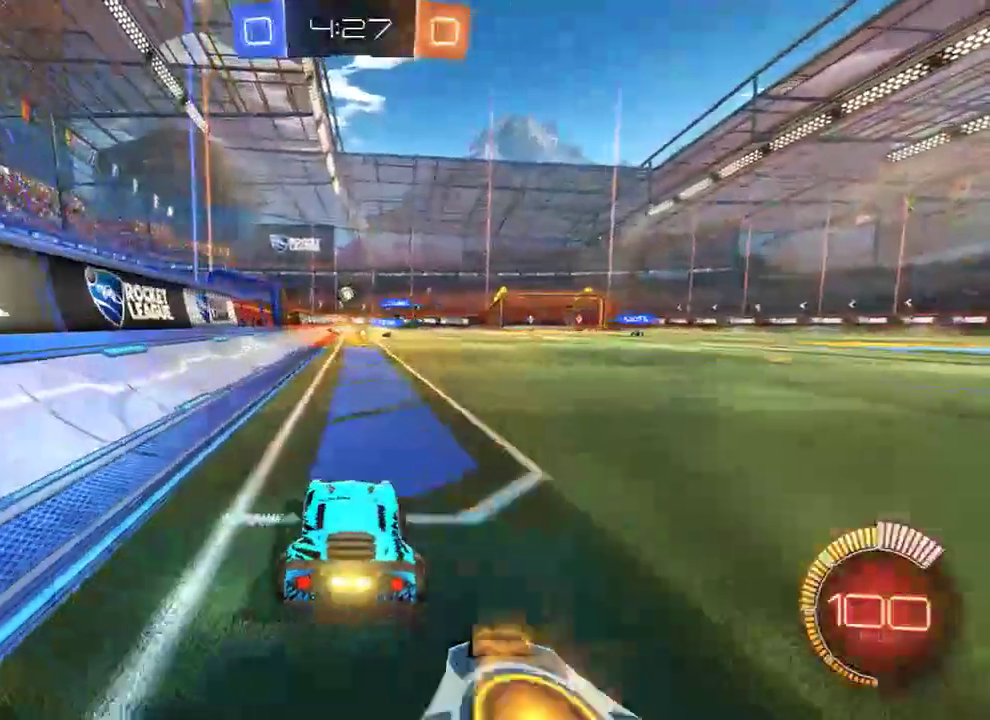
{"buttons": ["B"], "left_stick": "left", "right_stick": "center", "events": [[50, "left_stick", "right"], [117, "B", "up"], [183, "left_stick", "left"], [283, "left_stick", "right"], [383, "B", "down"], [450, "left_stick", "left"]]}
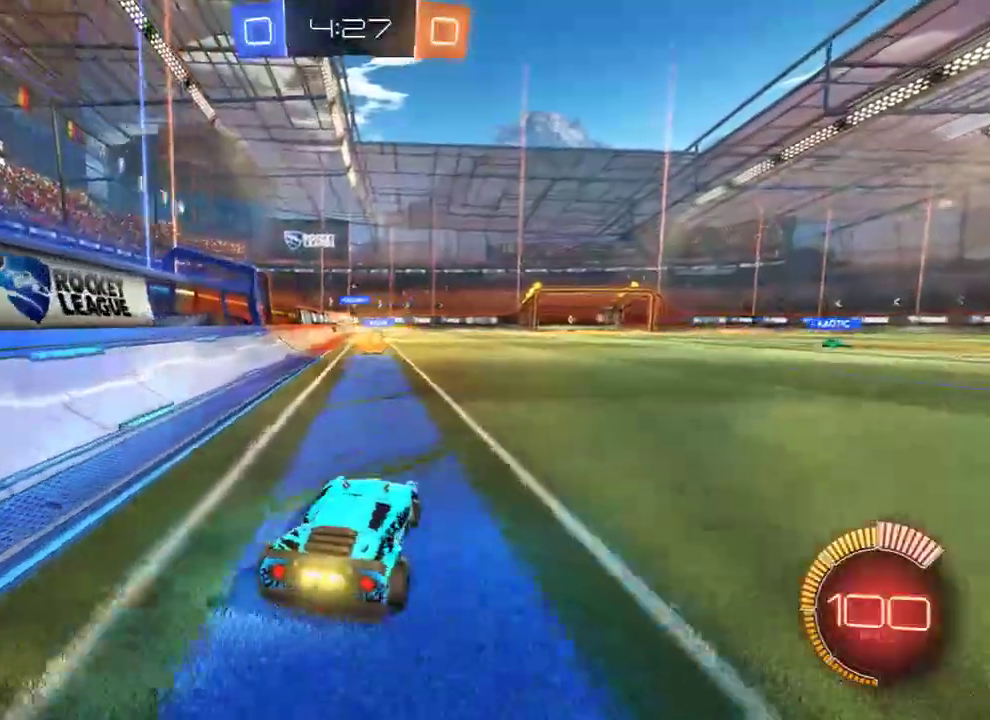
{"buttons": ["B", "R2"], "left_stick": "right", "right_stick": "center", "events": [[50, "left_stick", "center"], [183, "left_stick", "left"], [283, "left_stick", "right"], [383, "R2", "down"]]}
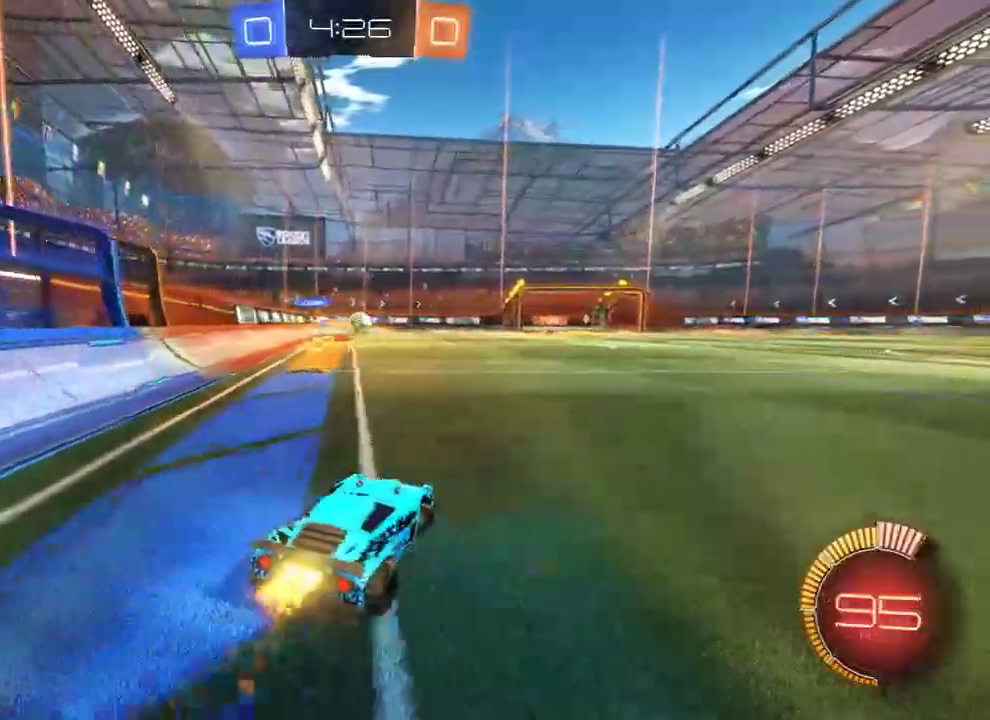
{"buttons": ["B"], "left_stick": "right", "right_stick": "center", "events": [[283, "R2", "up"]]}
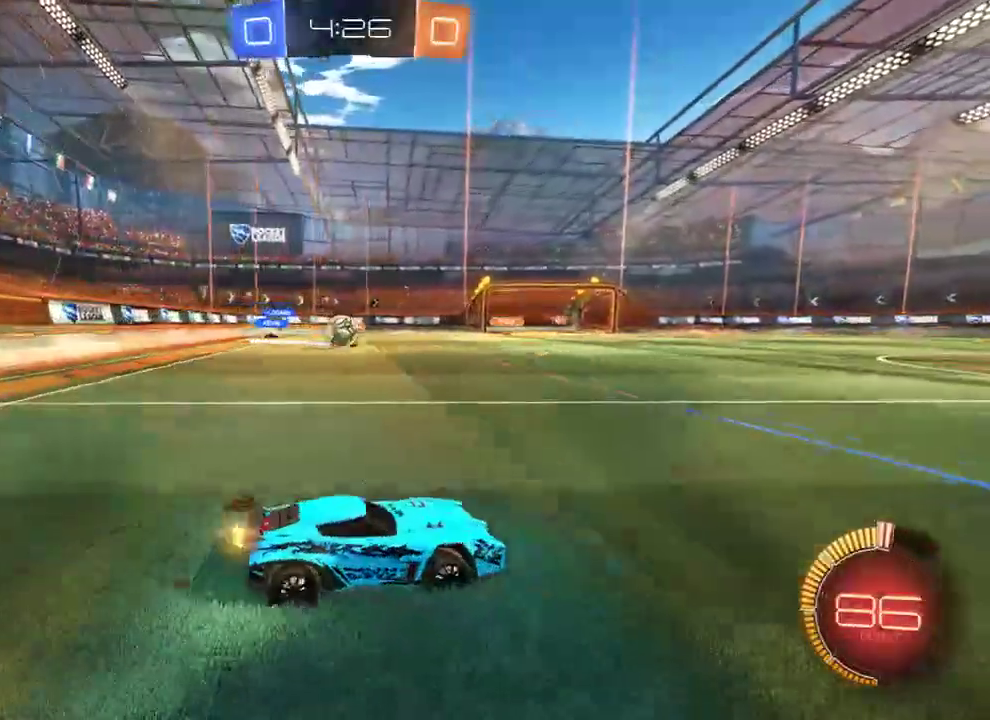
{"buttons": [], "left_stick": "right", "right_stick": "center", "events": [[100, "B", "up"], [367, "B", "down"], [500, "B", "up"]]}
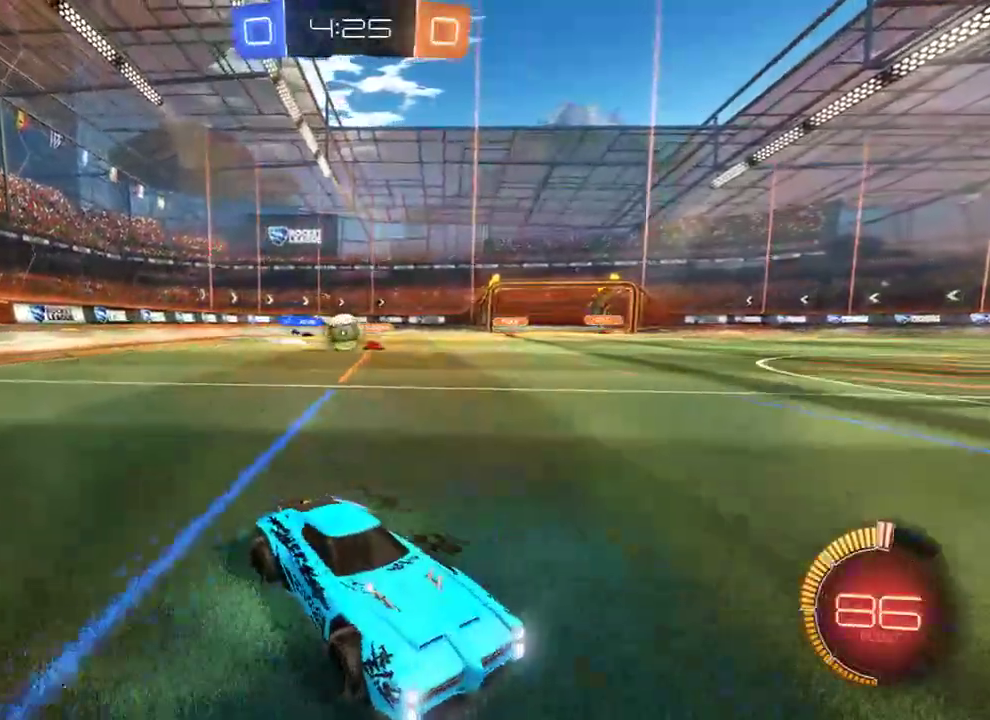
{"buttons": ["B"], "left_stick": "right", "right_stick": "center", "events": [[267, "left_stick", "left"], [300, "B", "down"], [367, "left_stick", "right"]]}